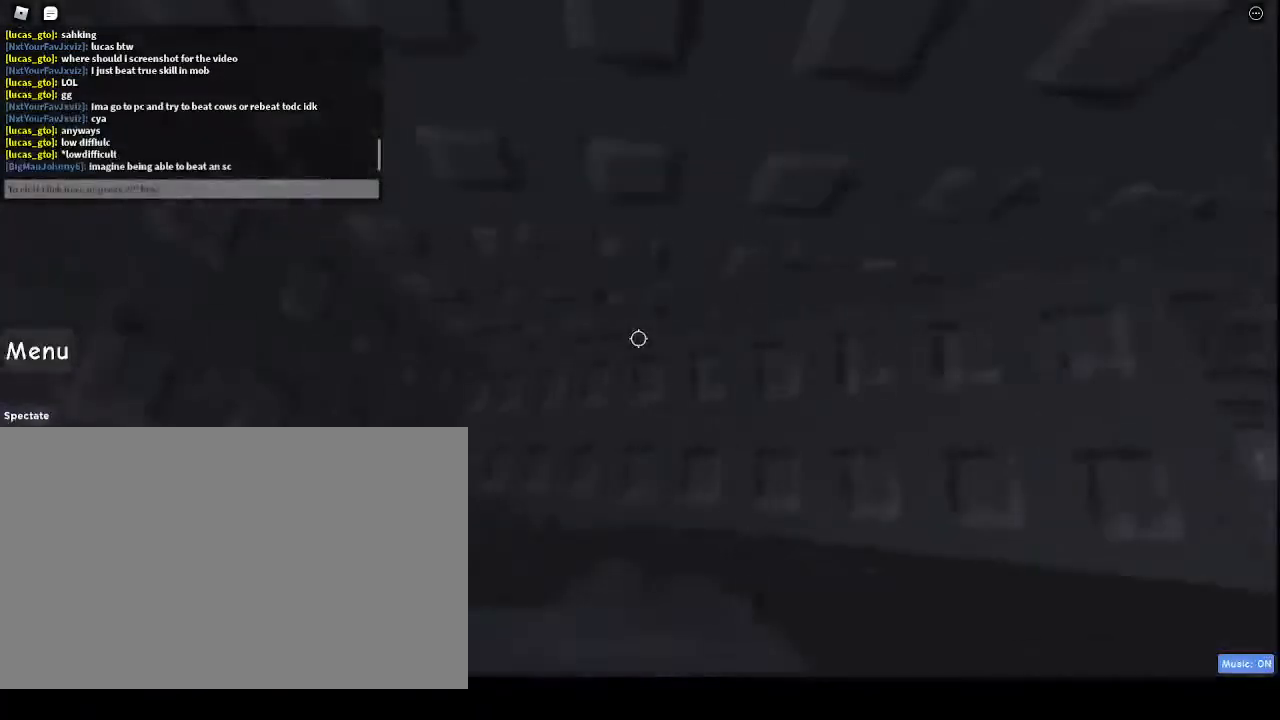
Gameplay with keyboard and mouse; each line is a JSON object with the keys and mouse buttons held at the frame after it. "events" lists presses ("down") and releases ("up") of "1", "2", "3", "4", "5", "a", "alt", "c", "caps_lock", "ctrl", "d", "e", "f", "g", "q", "r", "s", "shift", "space", "t", "tab", "v", "w", "x", "z", "mouse_left", "mouse_wheel" and "mouse_right" between this image and that frame as [ms after this image, input, new state], when the widget could be followed in between. "mouse_left", "mouse_wheel", "mouse_right" = the "left", "wheel", "right" buttons of the "mouse" list. No other keys are recorded. "wheel" means that the mouse wheel is clicked or scrolled. Not read: mouse_move.
{"keys": ["d"], "mouse": ["right"], "events": []}
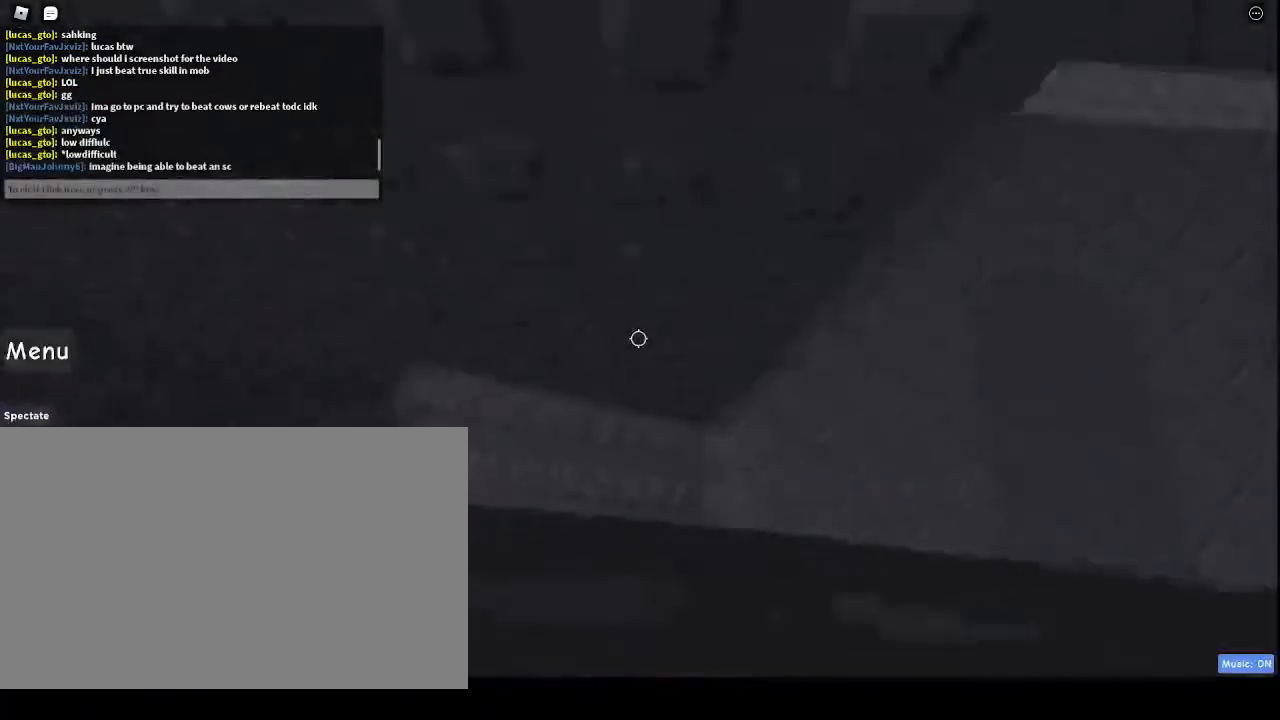
{"keys": ["d"], "mouse": ["right"], "events": []}
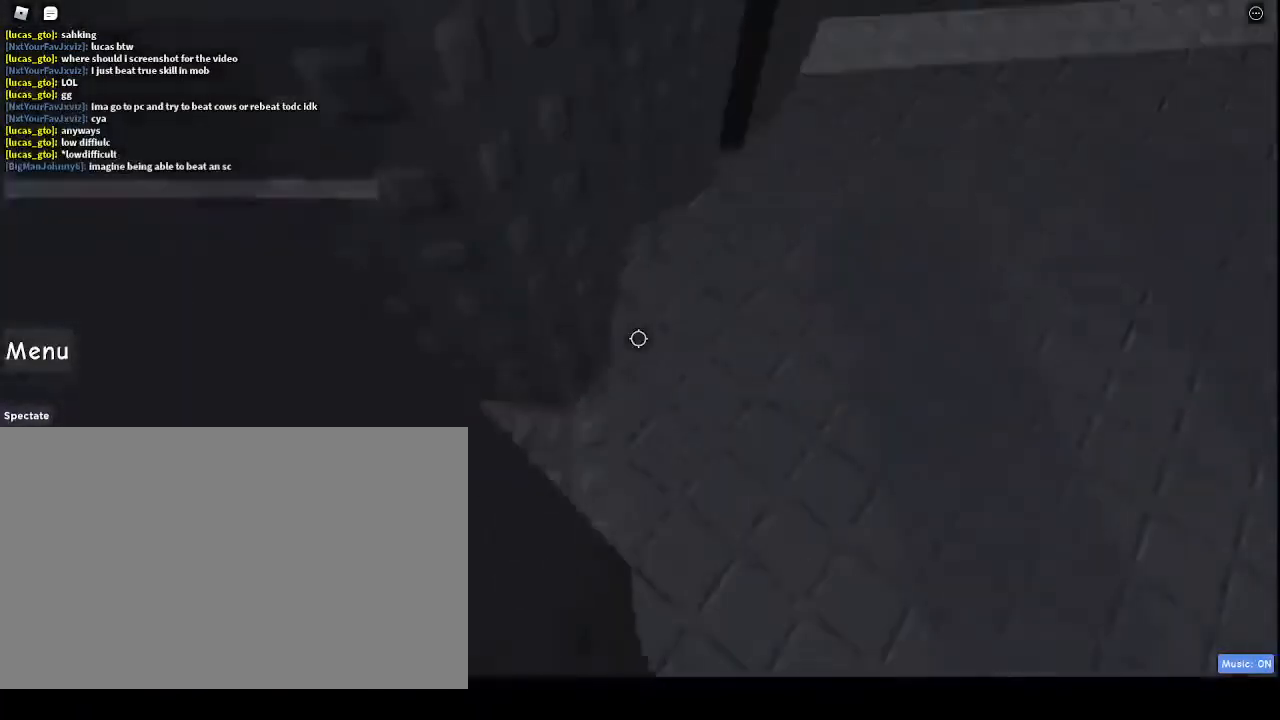
{"keys": ["w"], "mouse": ["right"], "events": [[67, "w", "down"], [333, "d", "up"], [367, "mouse_wheel", "down"], [433, "mouse_wheel", "up"]]}
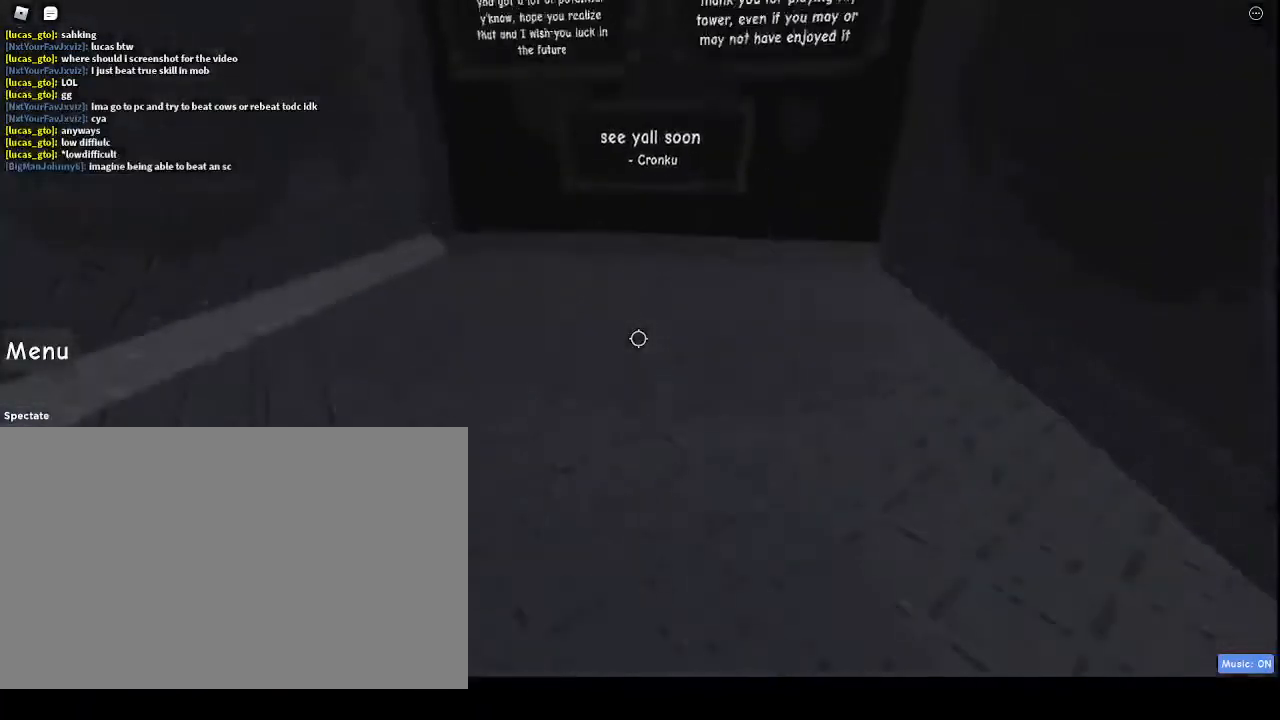
{"keys": [], "mouse": ["right"]}
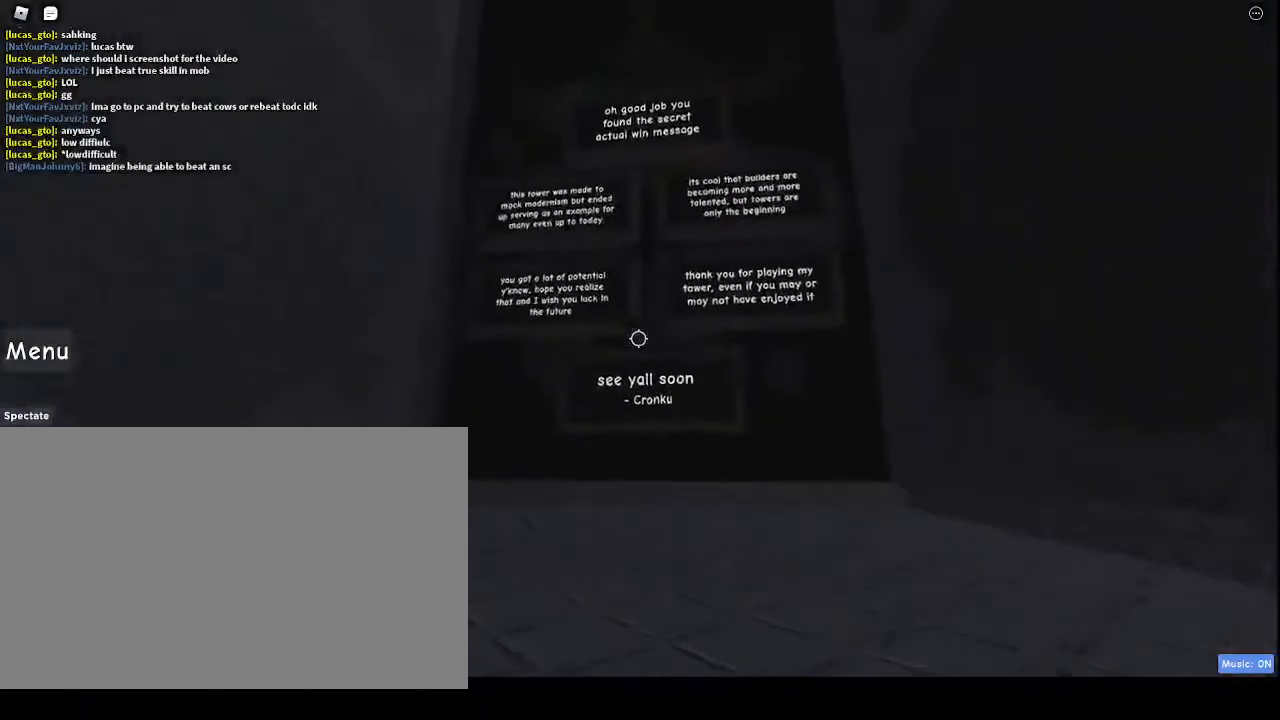
{"keys": [], "mouse": ["right"], "events": [[233, "shift", "down"], [400, "shift", "up"]]}
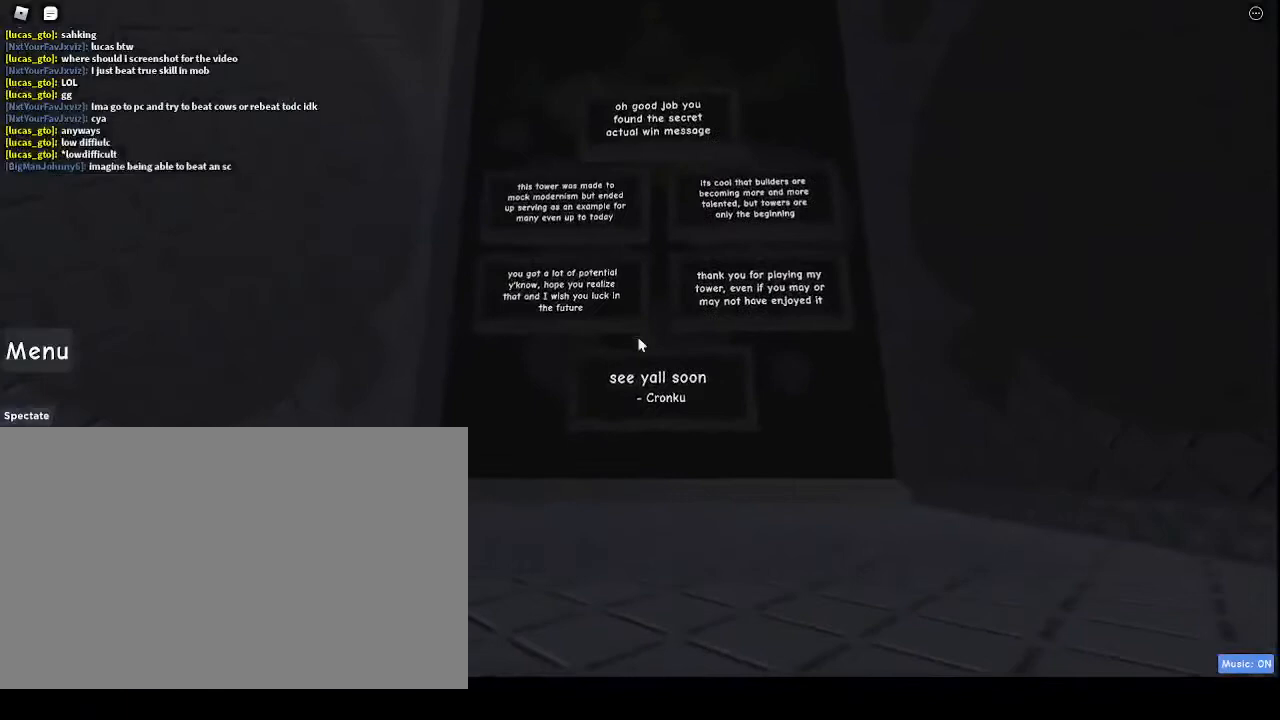
{"keys": [], "mouse": ["right"], "events": []}
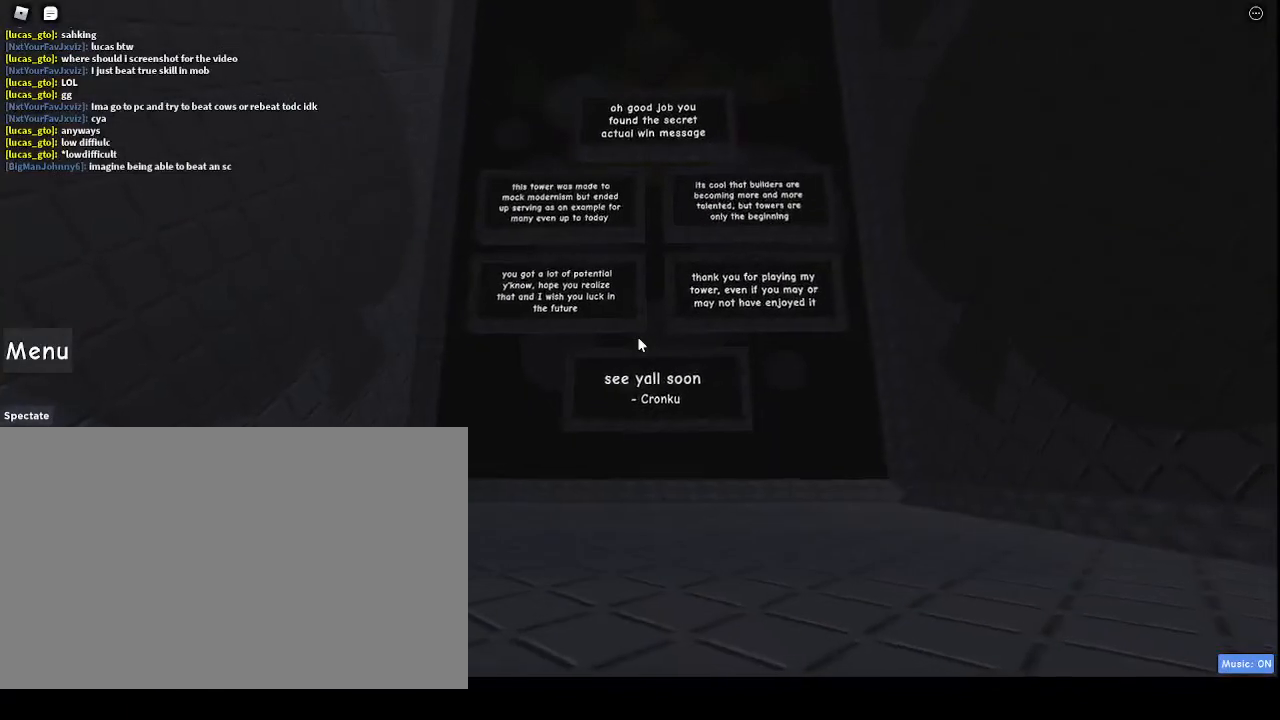
{"keys": [], "mouse": ["right"], "events": []}
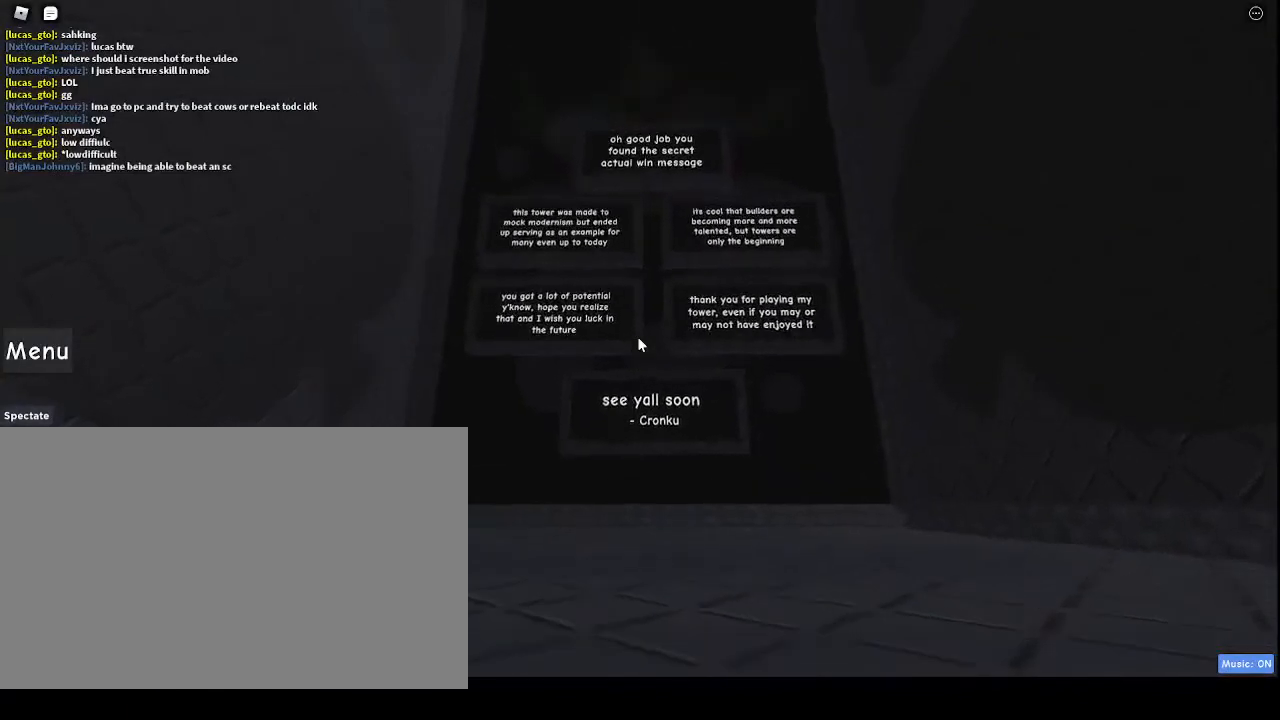
{"keys": [], "mouse": ["right"], "events": [[233, "shift", "down"], [500, "shift", "up"]]}
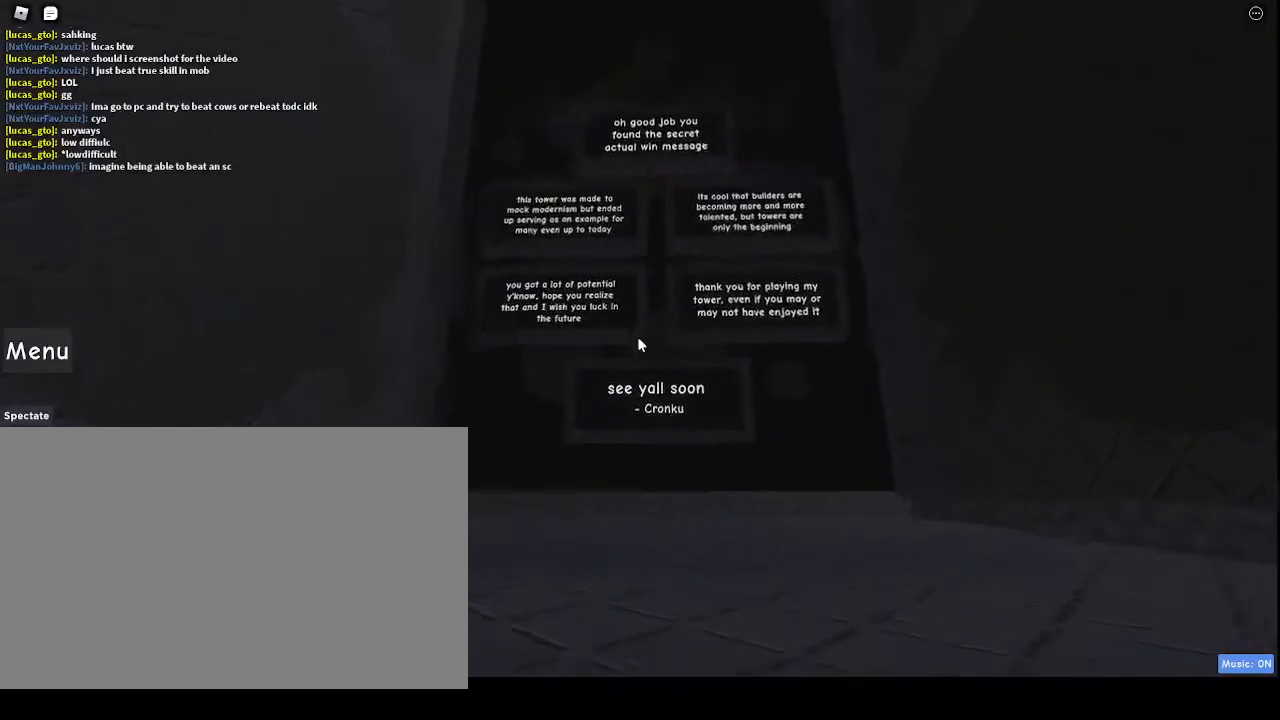
{"keys": [], "mouse": ["right"], "events": []}
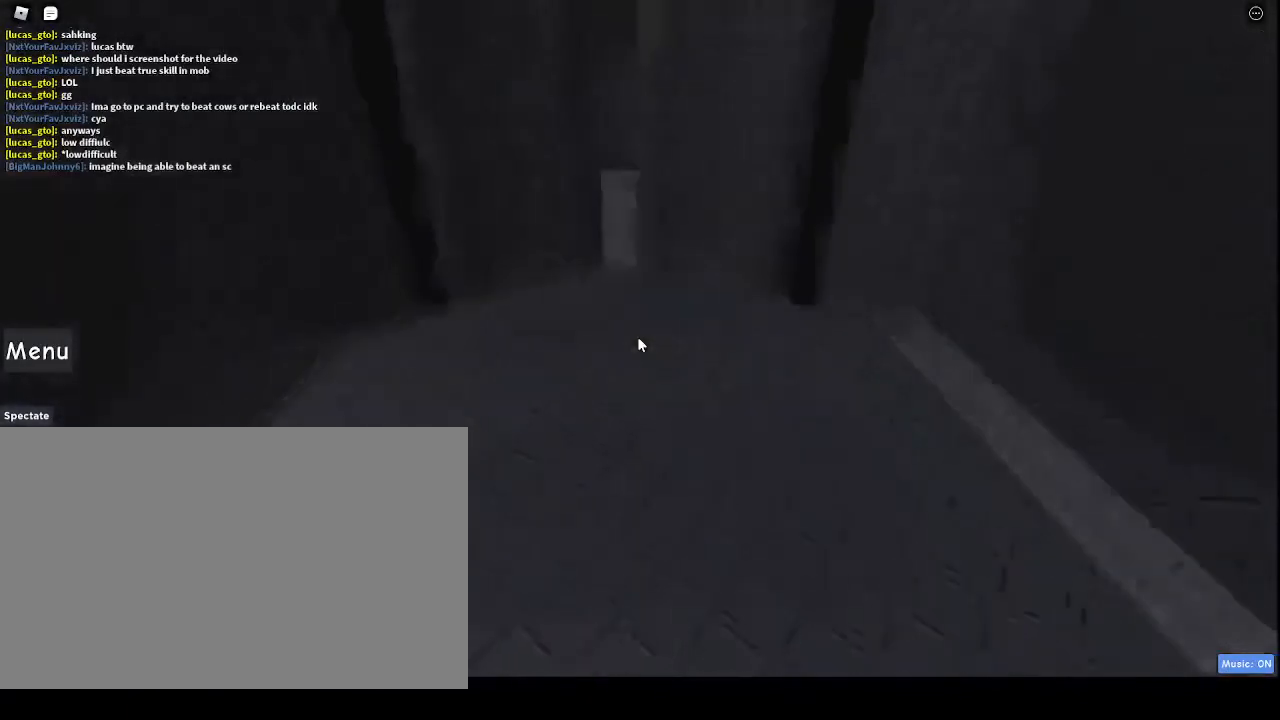
{"keys": [], "mouse": ["right"], "events": [[133, "shift", "down"], [233, "s", "down"], [233, "shift", "up"], [300, "a", "down"], [333, "a", "up"], [367, "s", "up"]]}
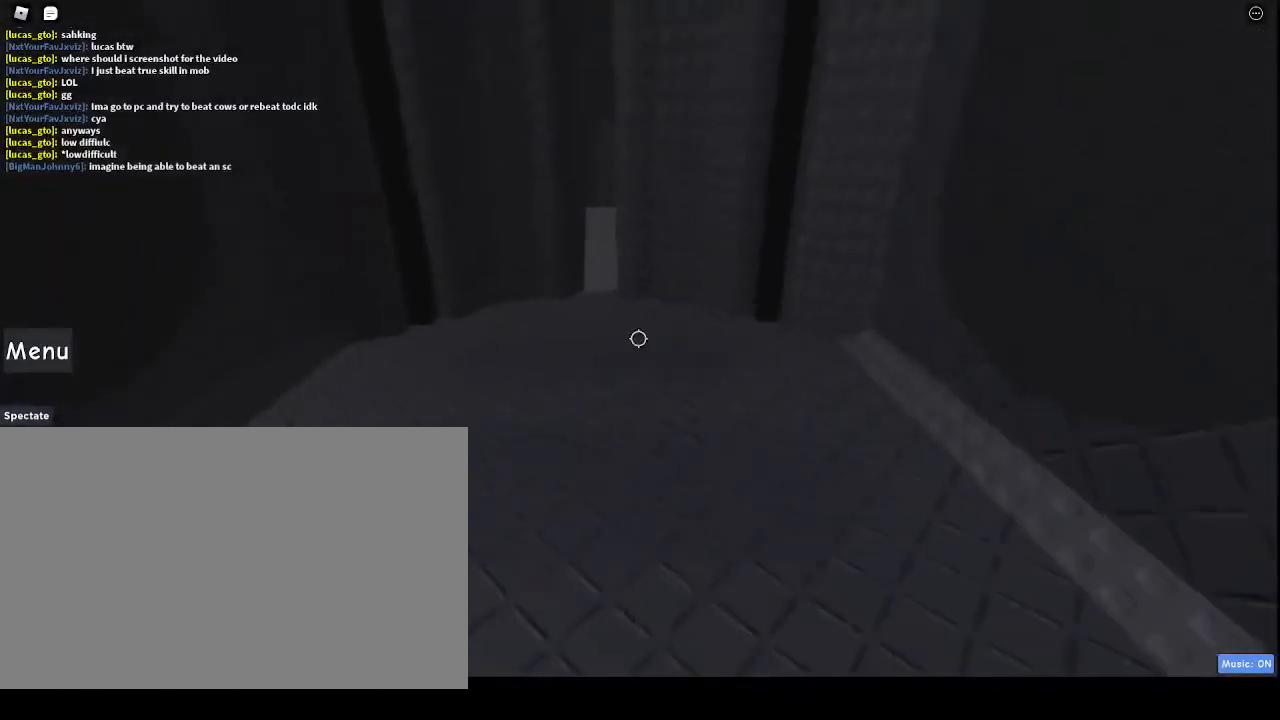
{"keys": ["w"], "mouse": ["right"], "events": [[267, "w", "down"]]}
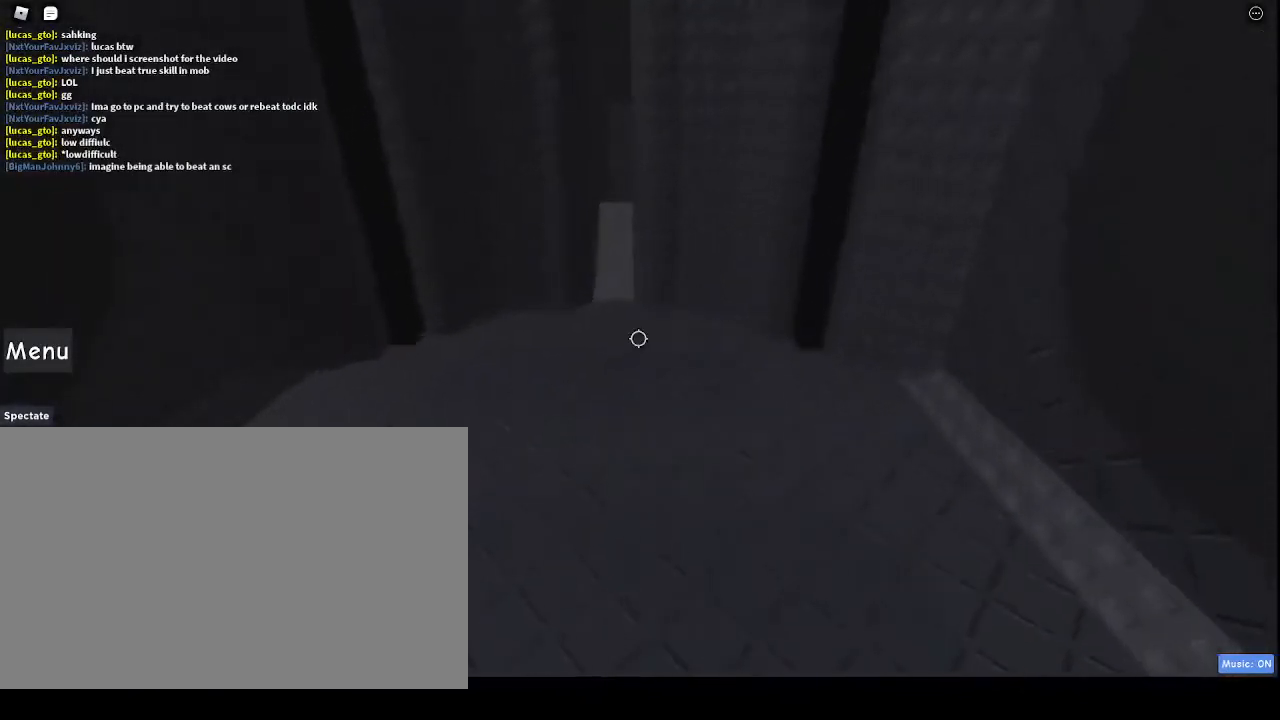
{"keys": [], "mouse": ["right"], "events": [[133, "w", "up"], [167, "shift", "down"], [367, "shift", "up"]]}
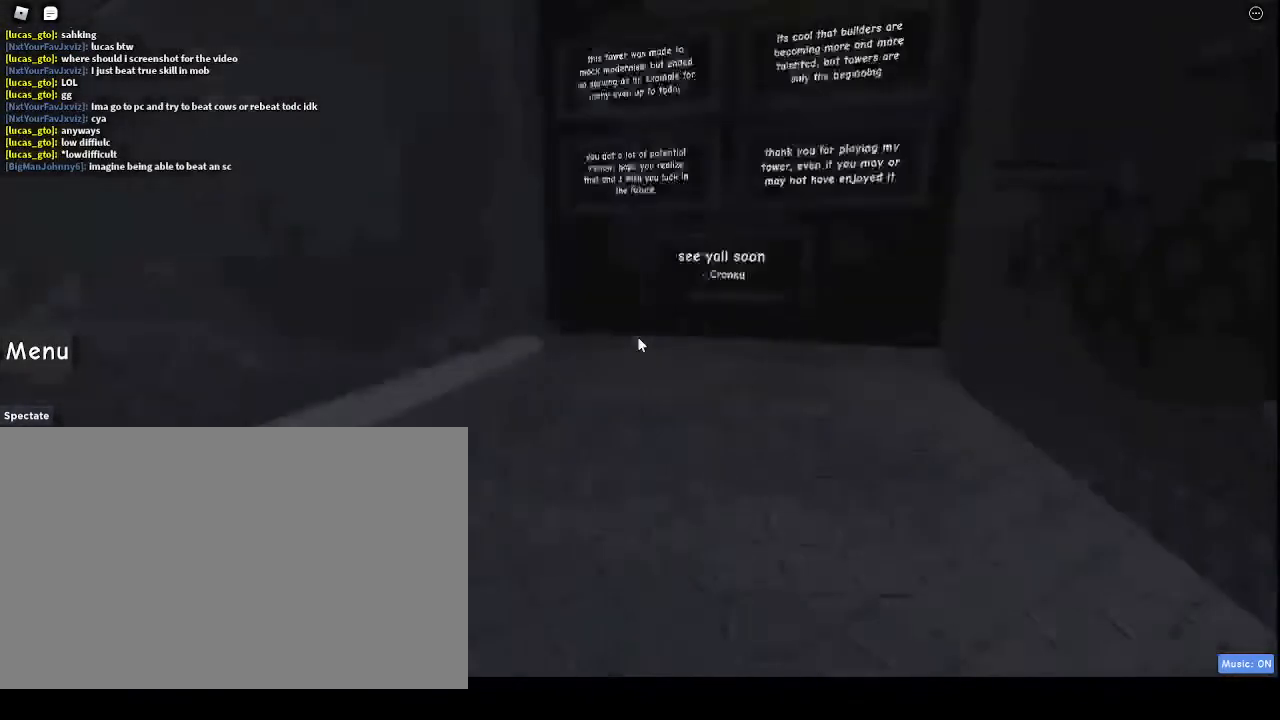
{"keys": [], "mouse": ["right"], "events": []}
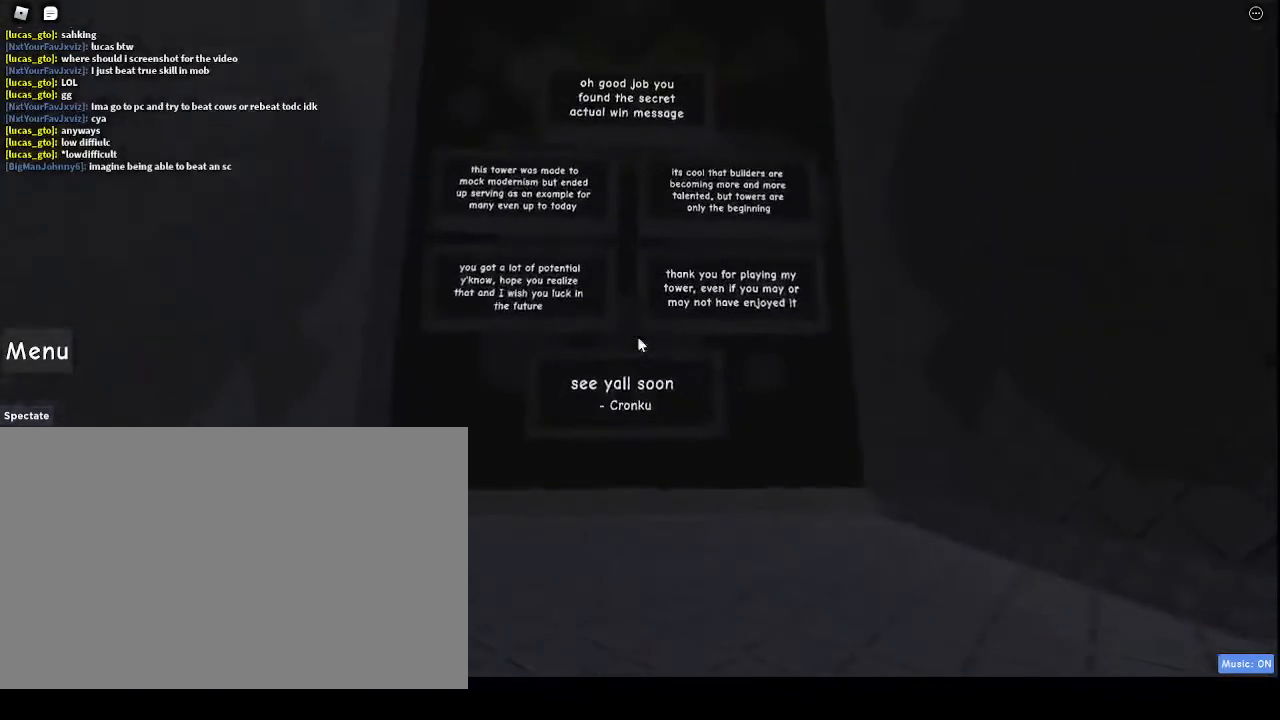
{"keys": [], "mouse": [], "events": [[433, "mouse_right", "up"]]}
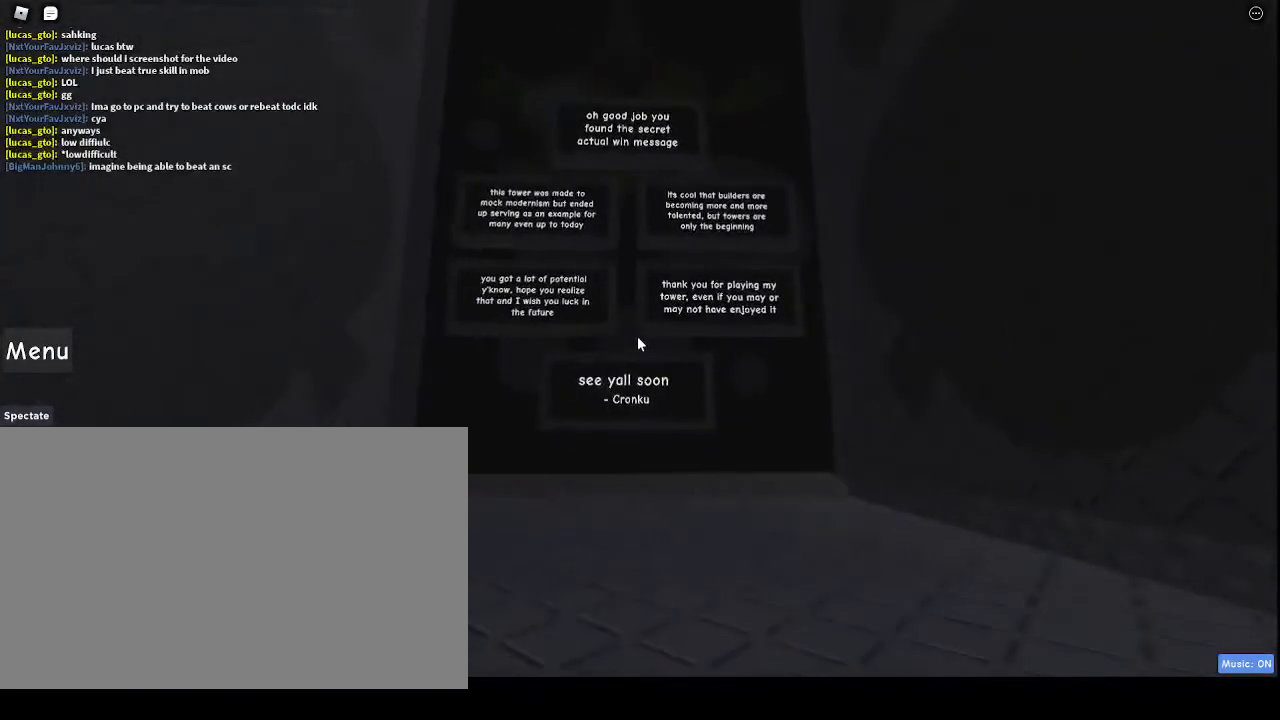
{"keys": [], "mouse": [], "events": []}
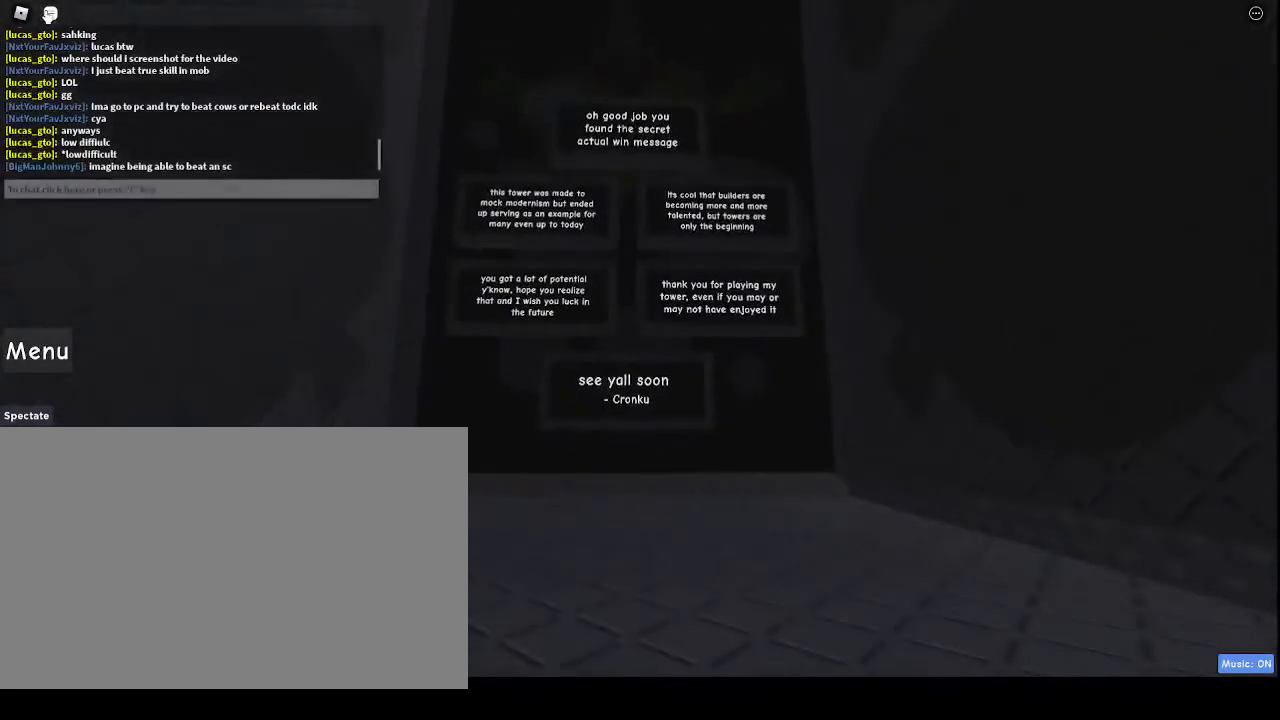
{"keys": [], "mouse": [], "events": [[200, "mouse_left", "down"], [300, "mouse_left", "up"]]}
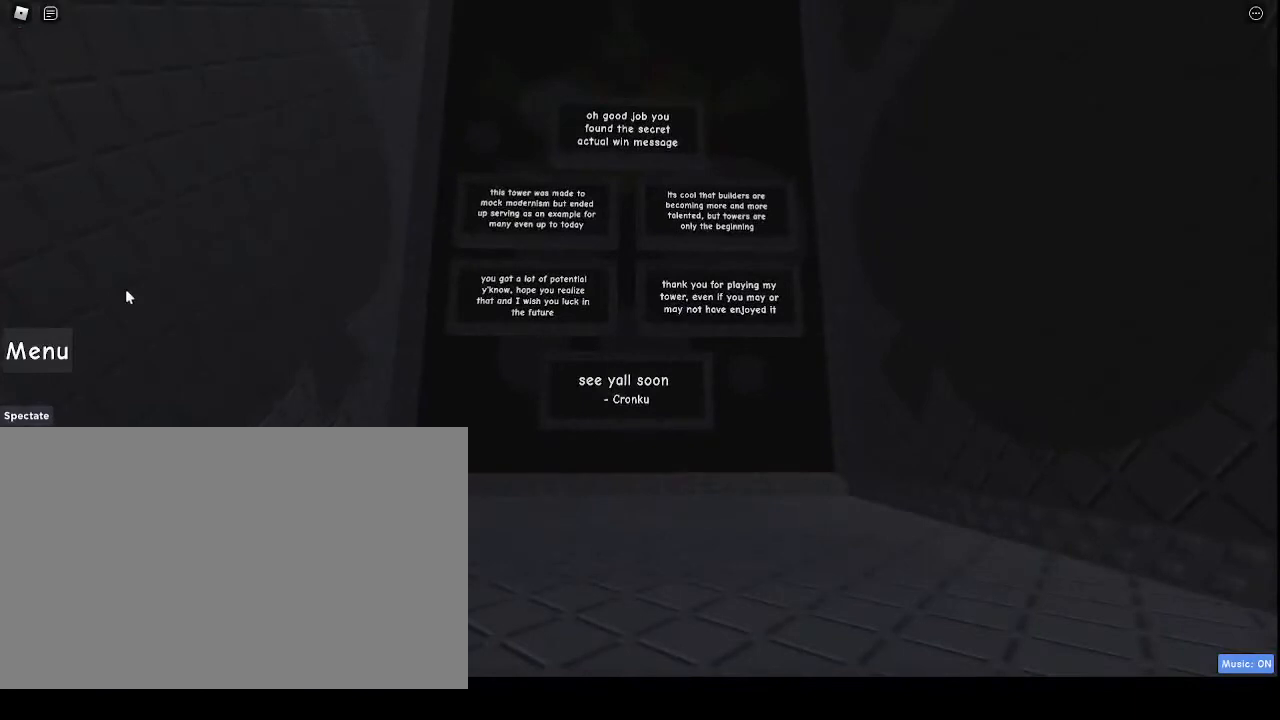
{"keys": [], "mouse": [], "events": []}
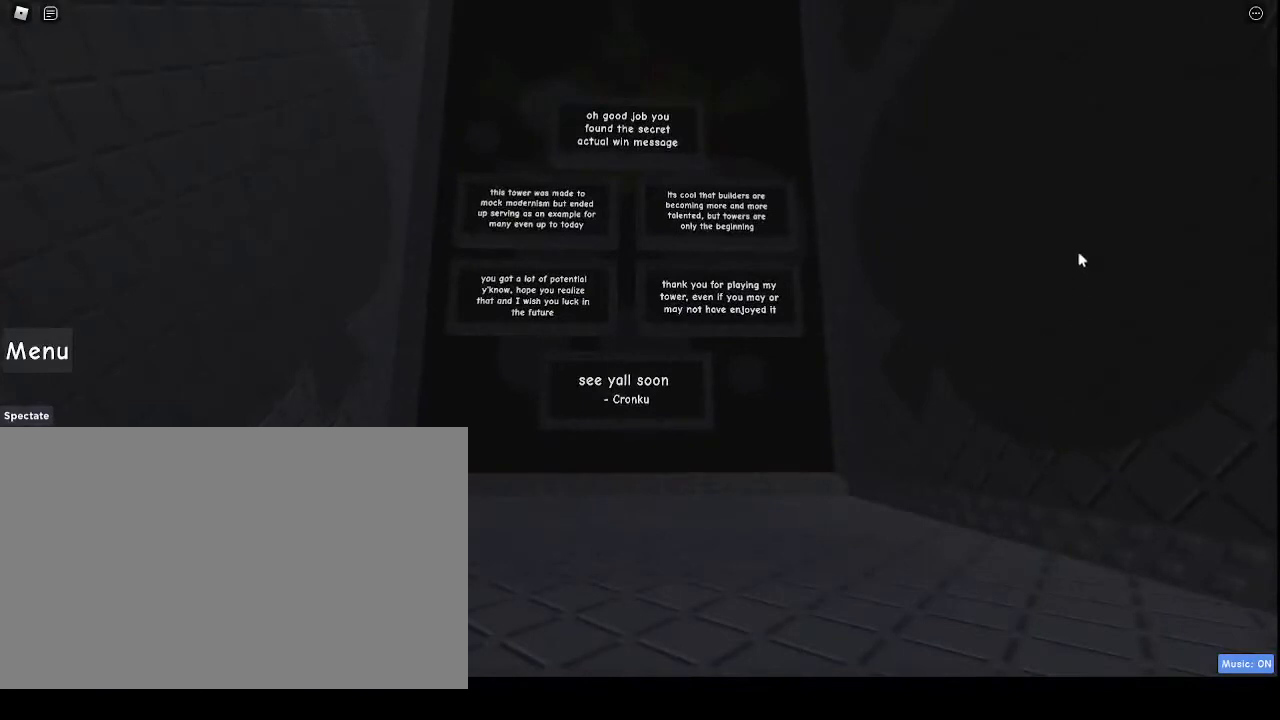
{"keys": [], "mouse": [], "events": []}
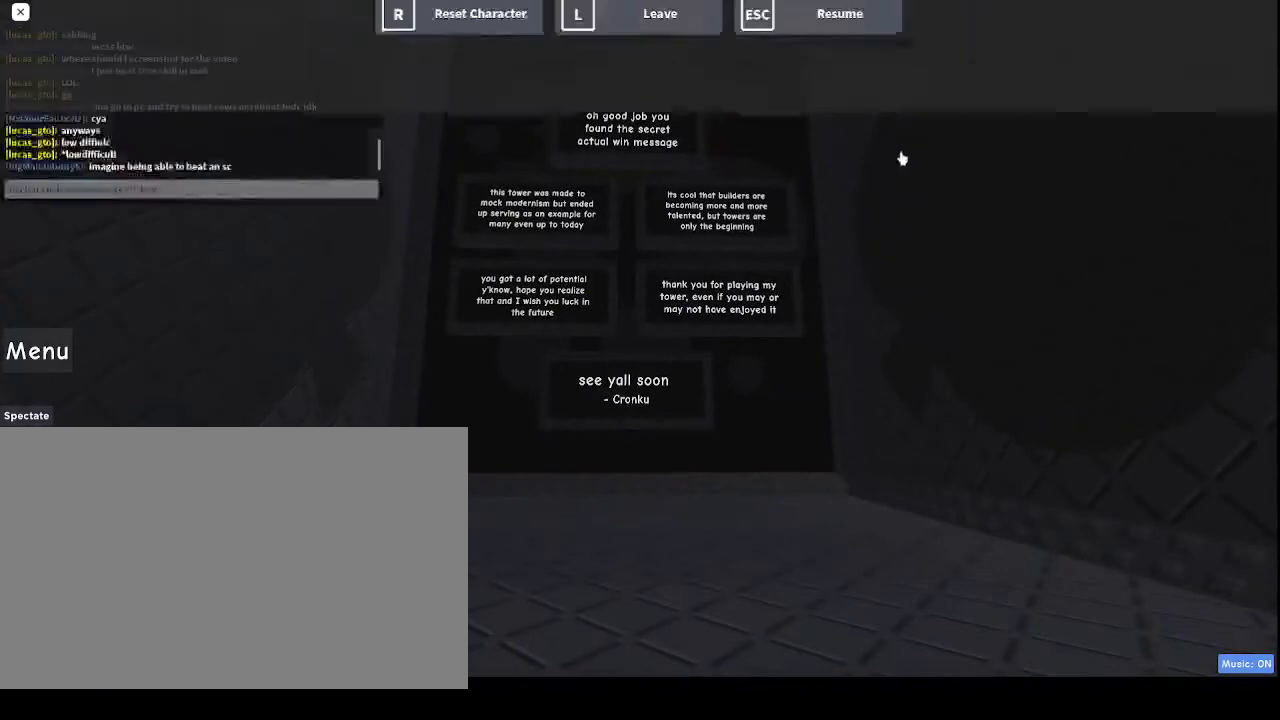
{"keys": [], "mouse": ["left"], "events": [[467, "mouse_left", "down"]]}
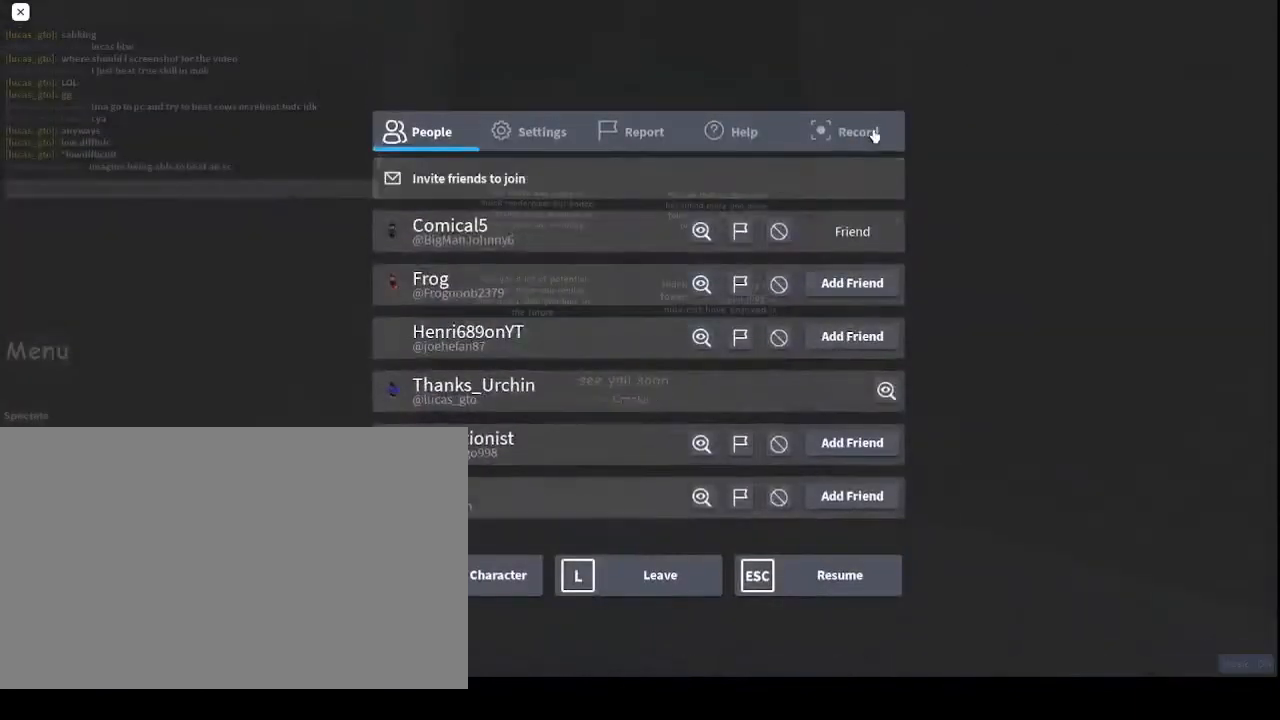
{"keys": [], "mouse": [], "events": [[67, "mouse_left", "up"]]}
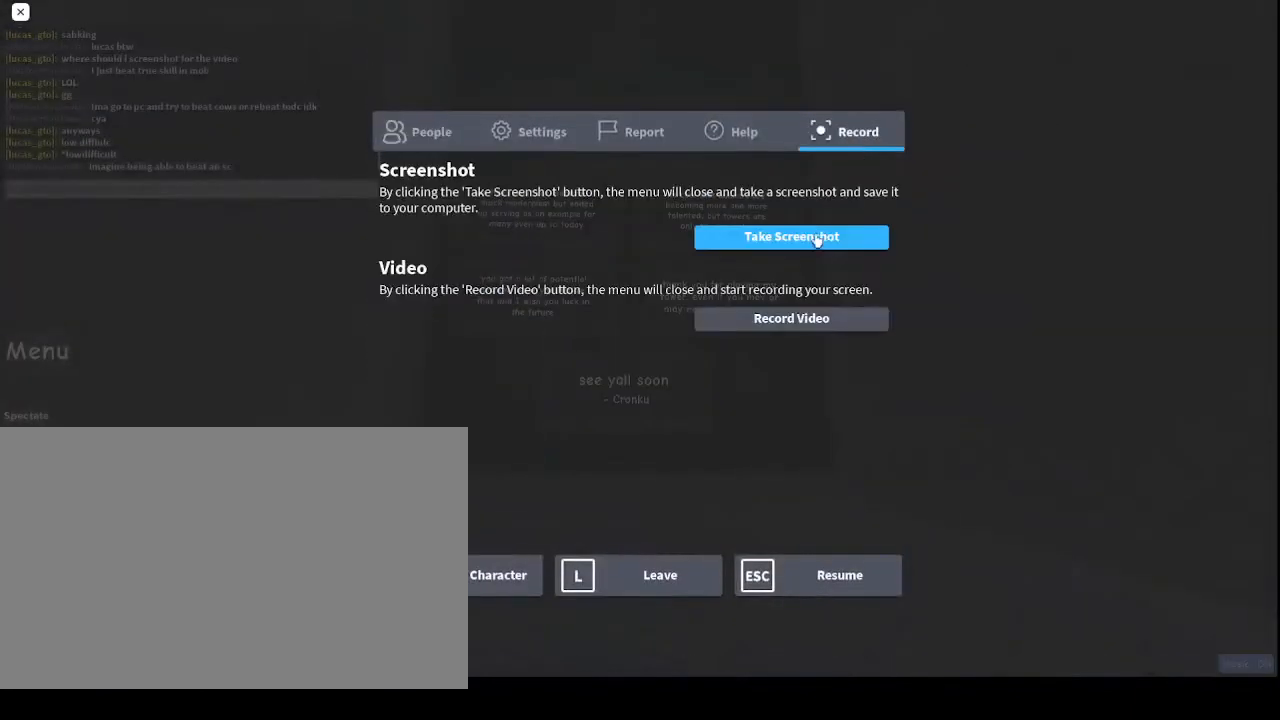
{"keys": [], "mouse": [], "events": [[200, "mouse_left", "down"], [267, "mouse_left", "up"]]}
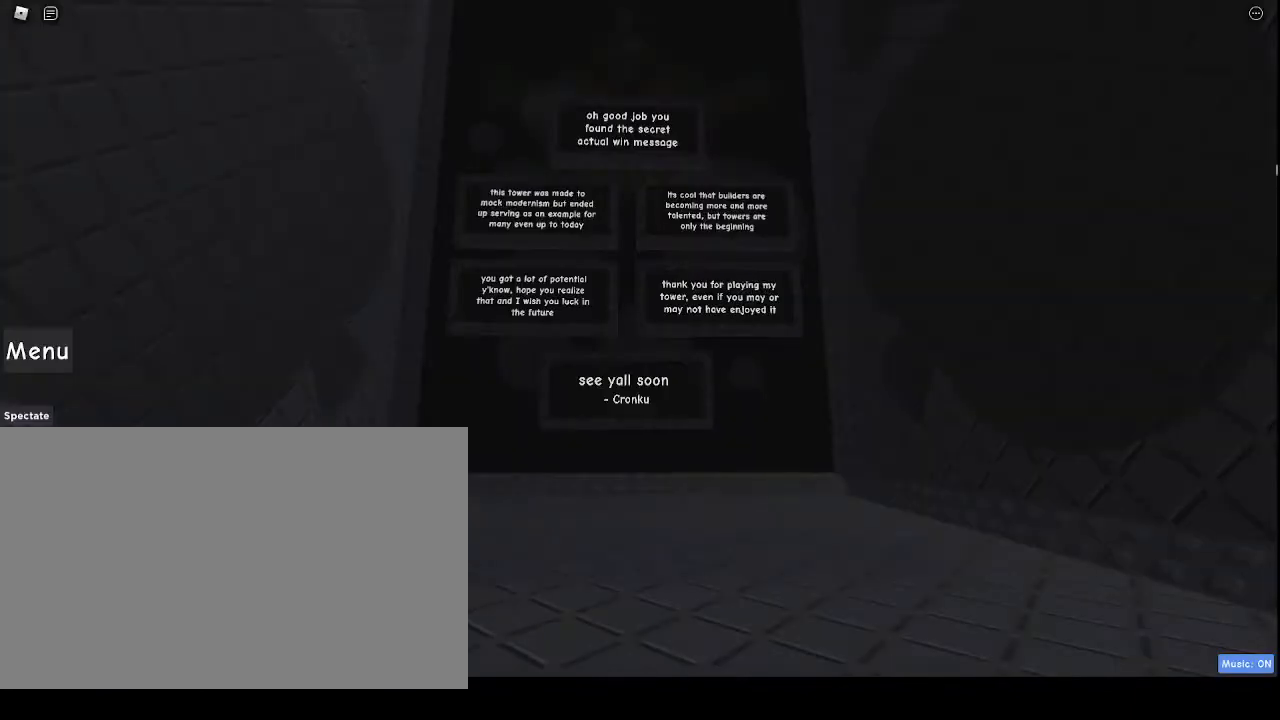
{"keys": [], "mouse": [], "events": []}
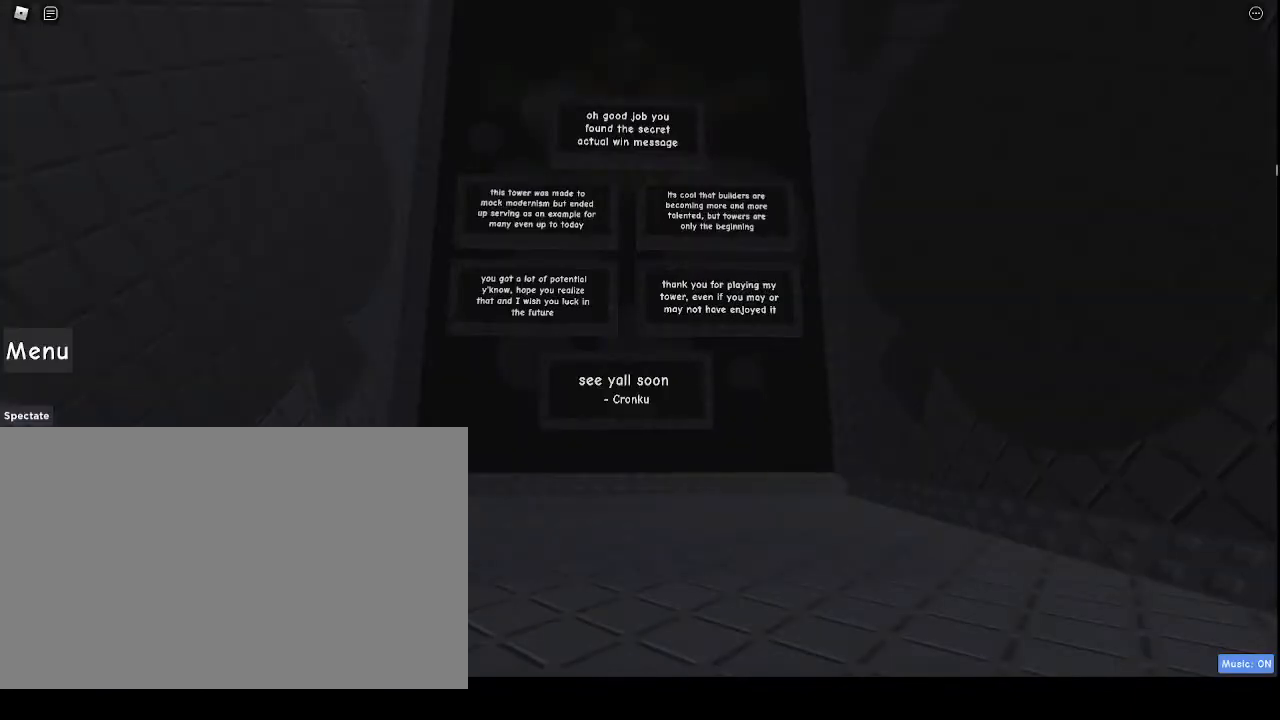
{"keys": [], "mouse": [], "events": []}
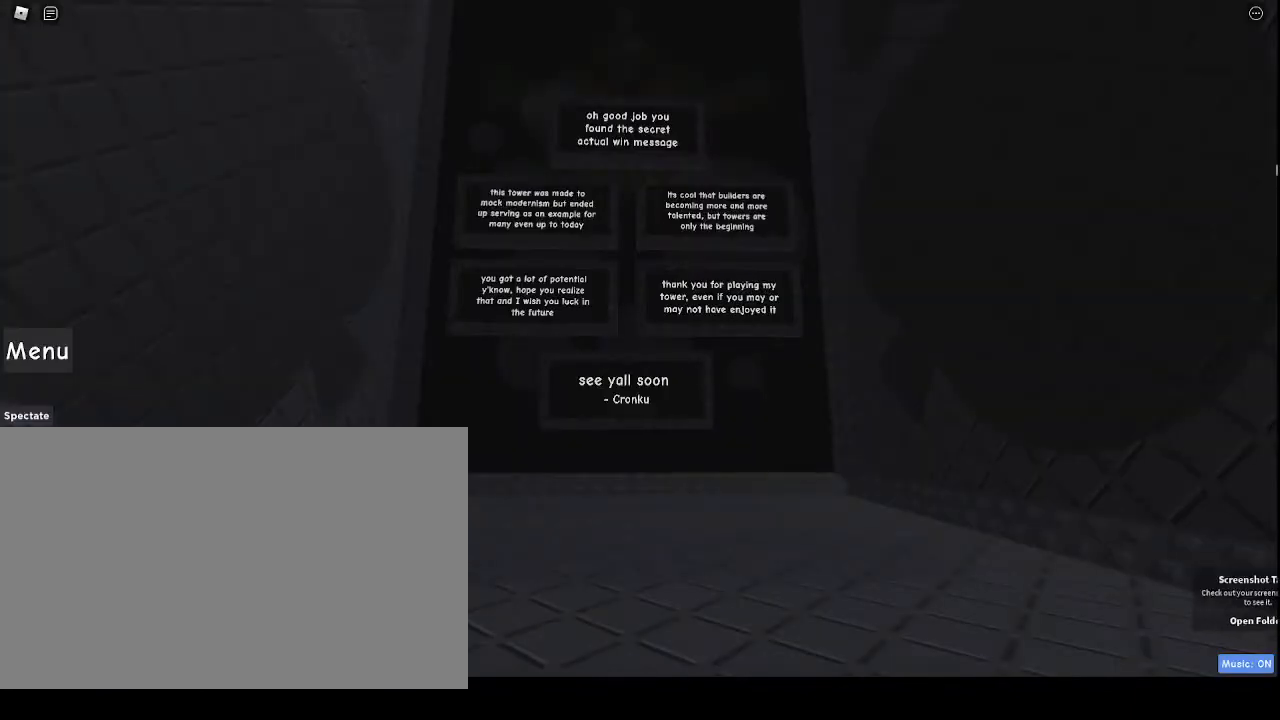
{"keys": [], "mouse": [], "events": []}
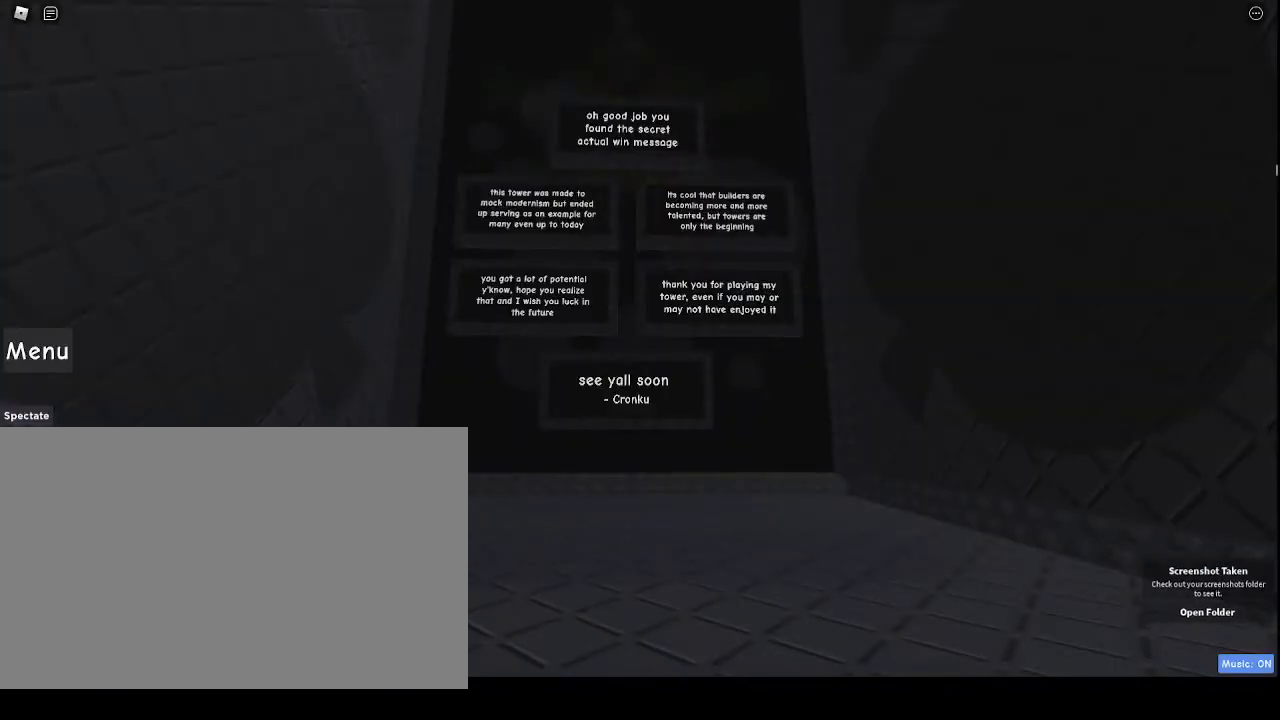
{"keys": [], "mouse": [], "events": []}
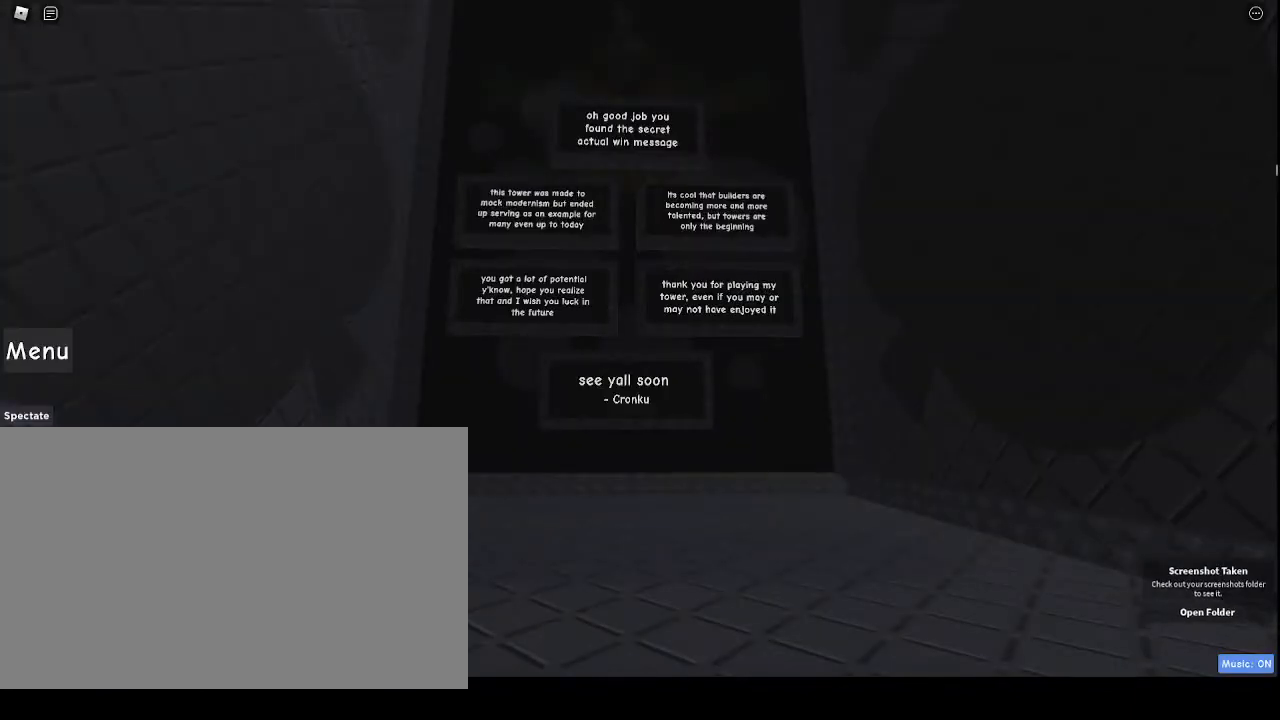
{"keys": [], "mouse": [], "events": []}
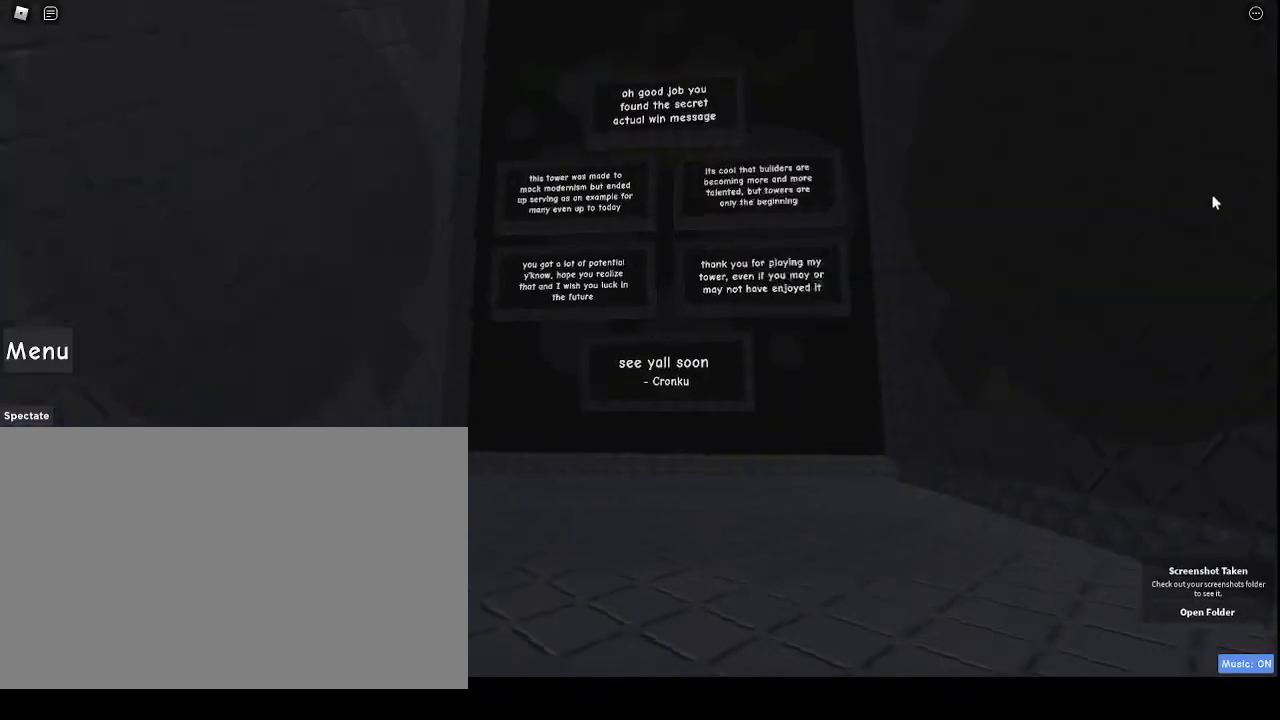
{"keys": ["shift", "w"], "mouse": ["right"], "events": [[33, "mouse_right", "down"], [167, "a", "down"], [267, "w", "down"], [367, "shift", "down"], [433, "a", "up"]]}
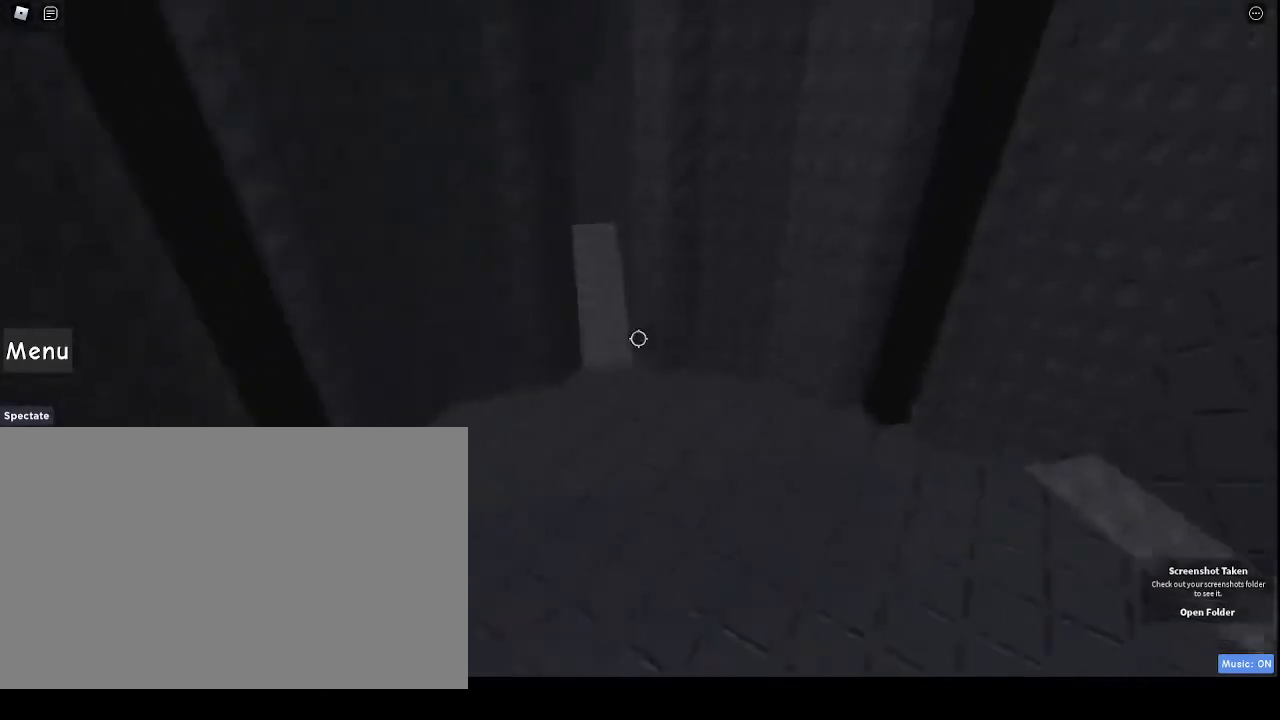
{"keys": ["w"], "mouse": ["right"], "events": [[33, "shift", "up"], [200, "shift", "down"], [300, "mouse_wheel", "down"], [367, "shift", "up"], [467, "mouse_wheel", "up"]]}
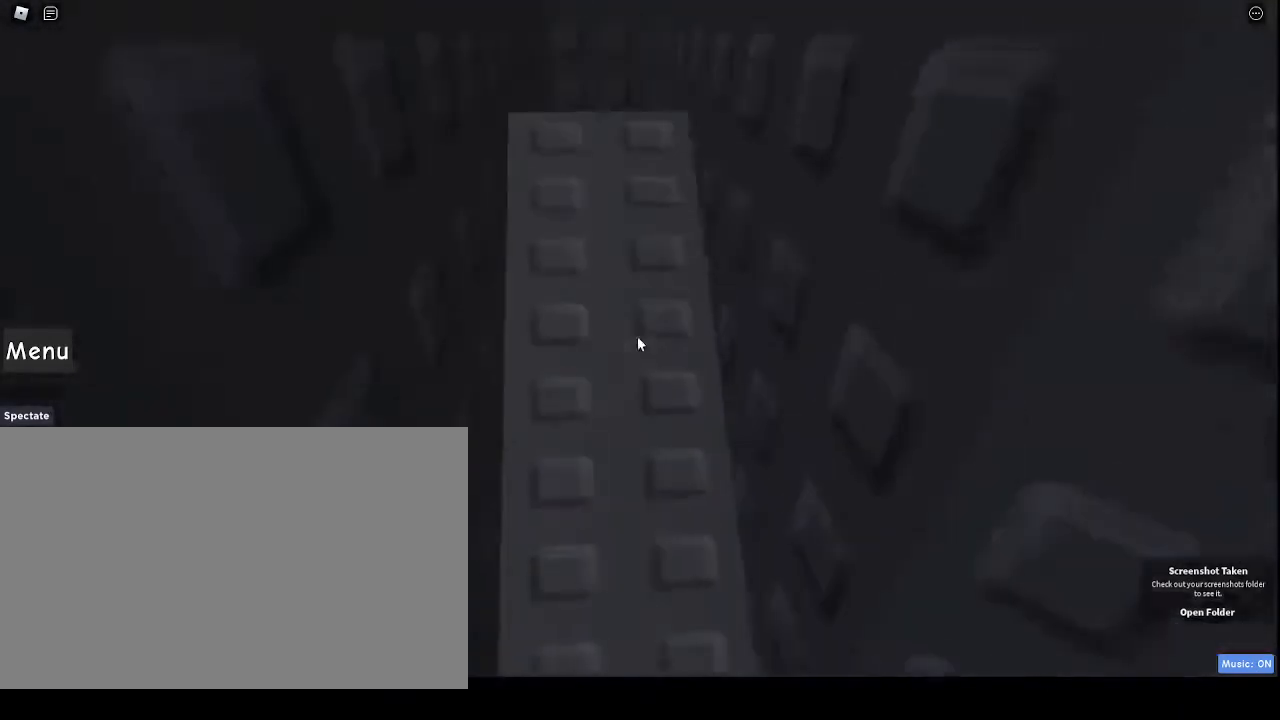
{"keys": [], "mouse": ["right"], "events": [[433, "w", "up"]]}
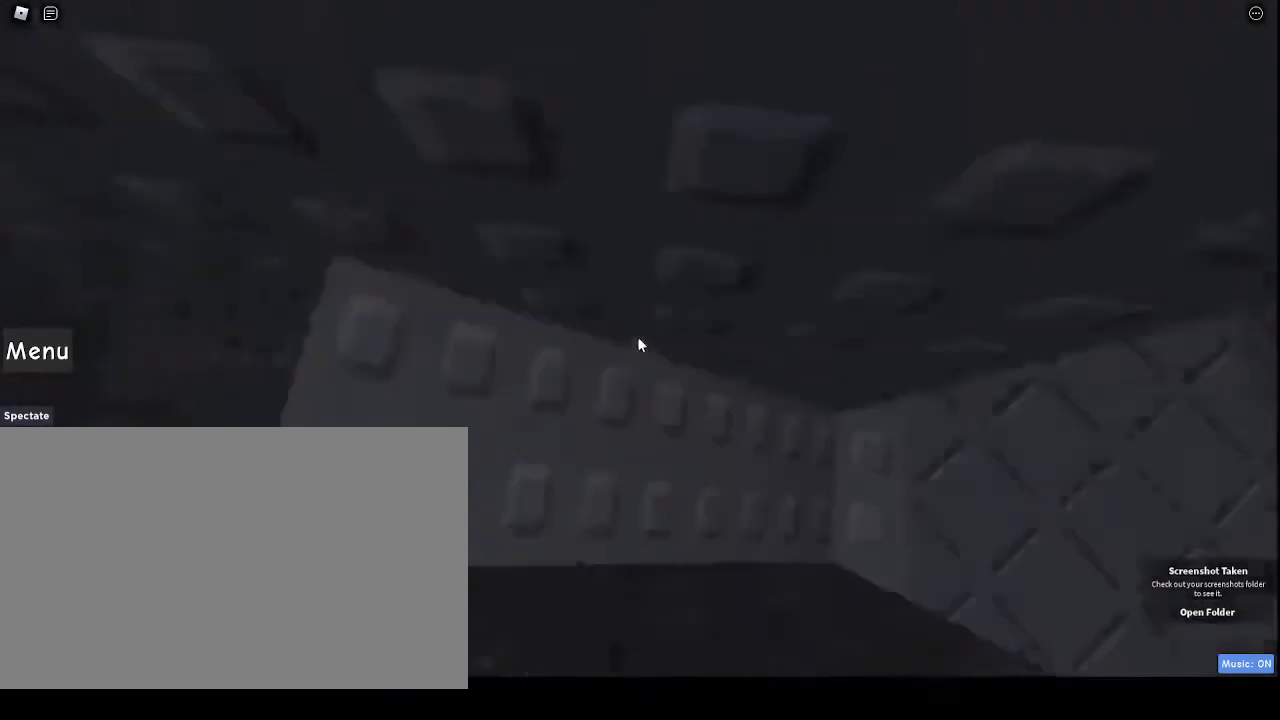
{"keys": ["a"], "mouse": ["right"], "events": [[33, "a", "down"], [33, "q", "down"], [133, "q", "up"]]}